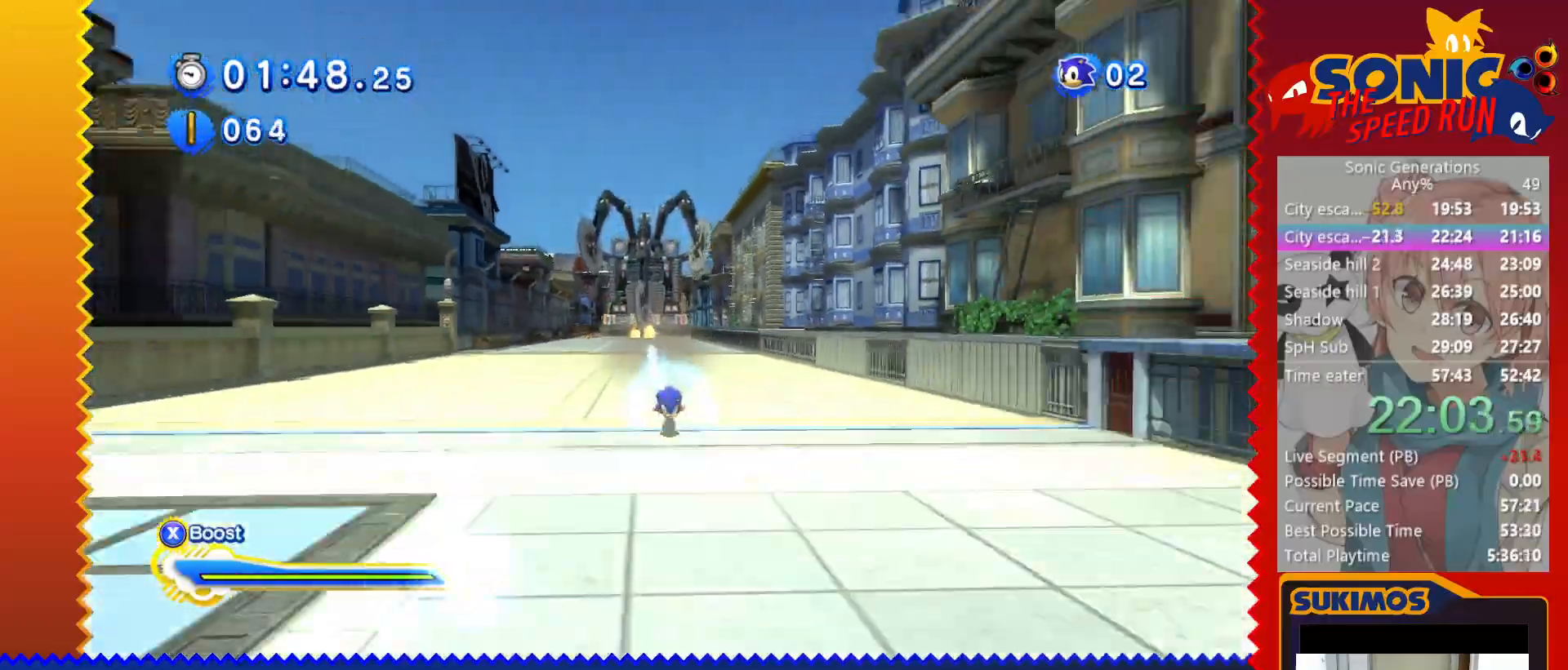
Gameplay with keyboard; each line is a JSON object with the keys held at the frame after it. "events" lists presses ("down") and releases ("up") of "a", "c", "d", "down", "f", "left", "right", "s", "up", "v", "x" and "z" between this image and that frame as [ms after this image, input, new state], when the widget could be followed in between. No other keys are recorded. Mouse input is not recorded.
{"keys": ["down", "x"], "events": []}
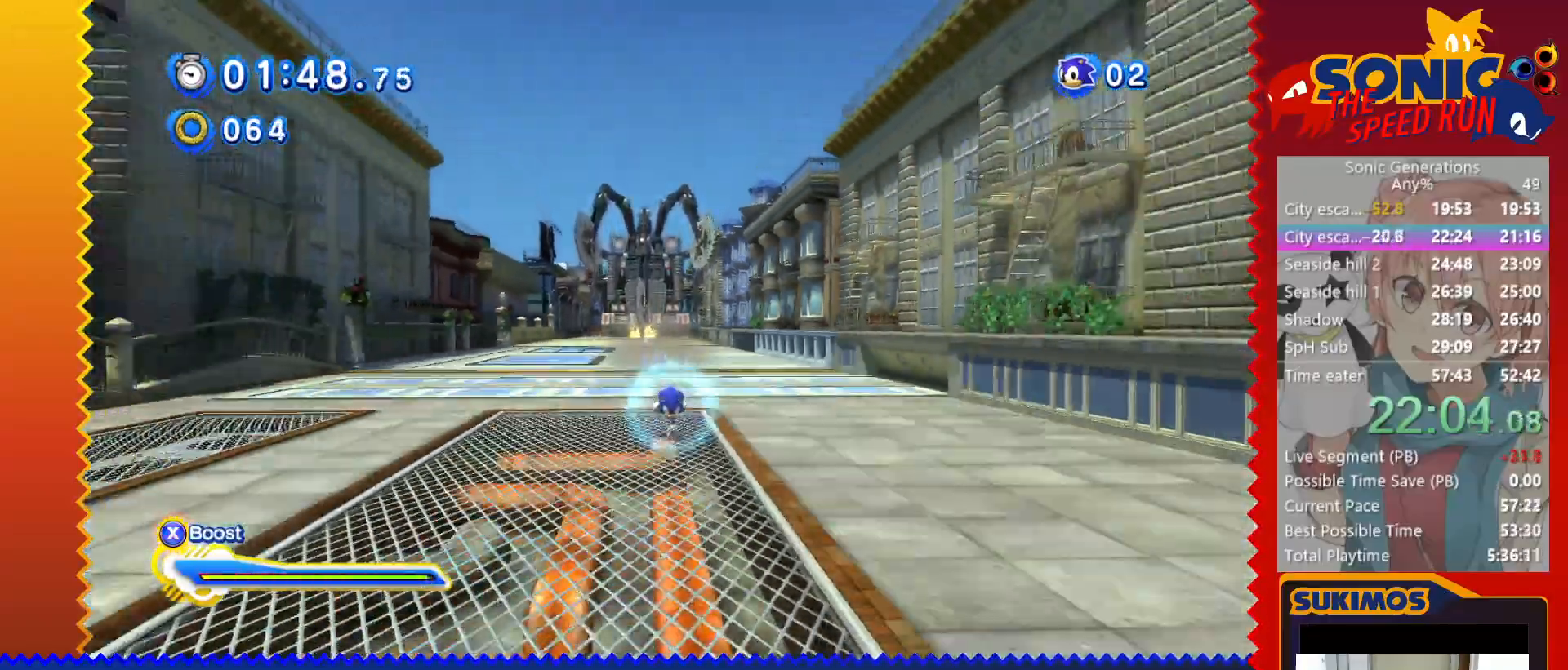
{"keys": ["down", "x"], "events": []}
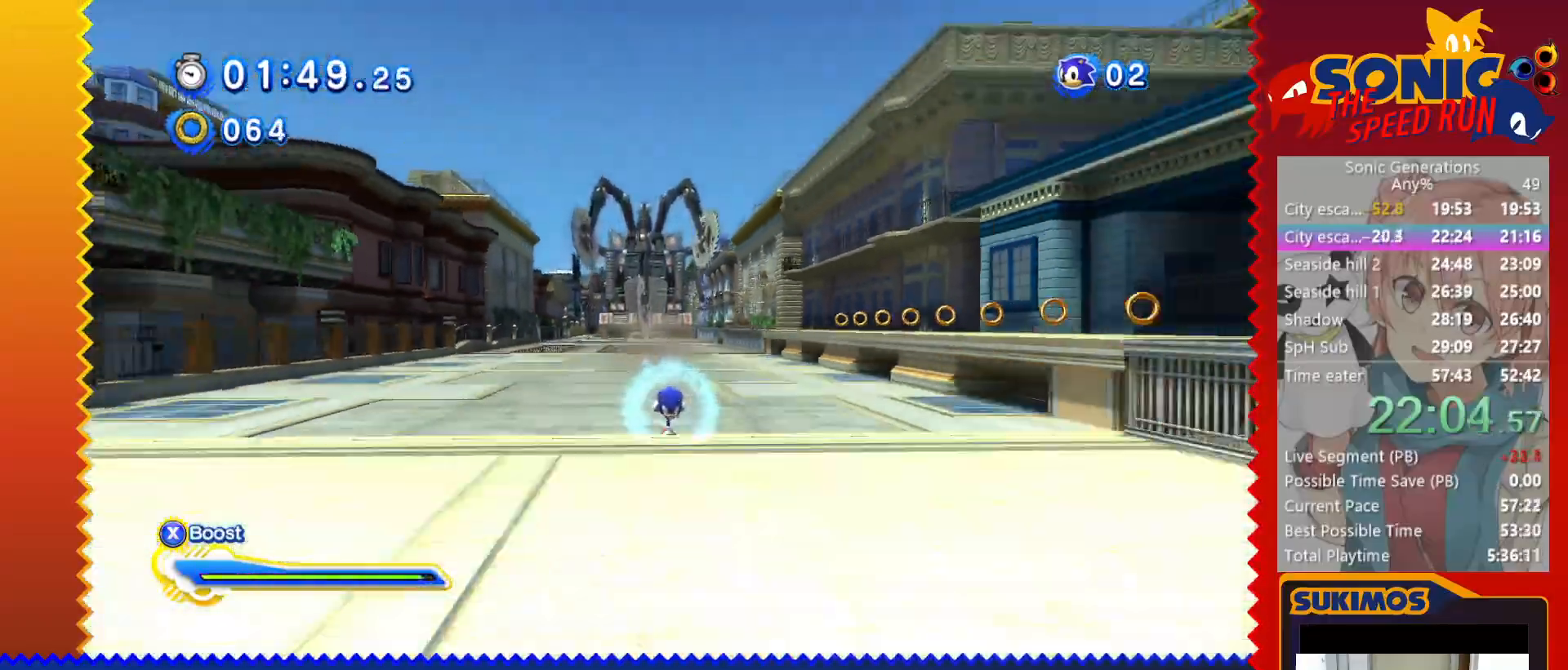
{"keys": ["down", "x"], "events": []}
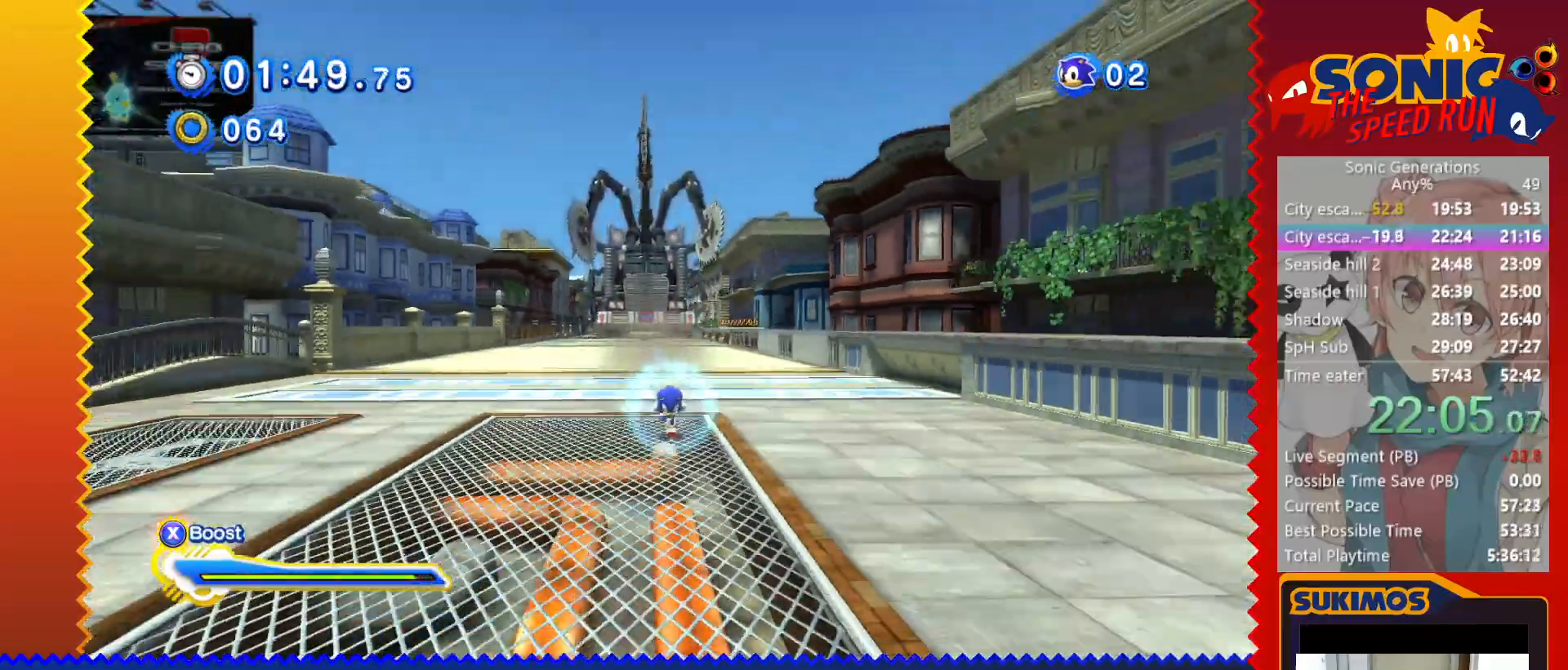
{"keys": ["down", "x"], "events": []}
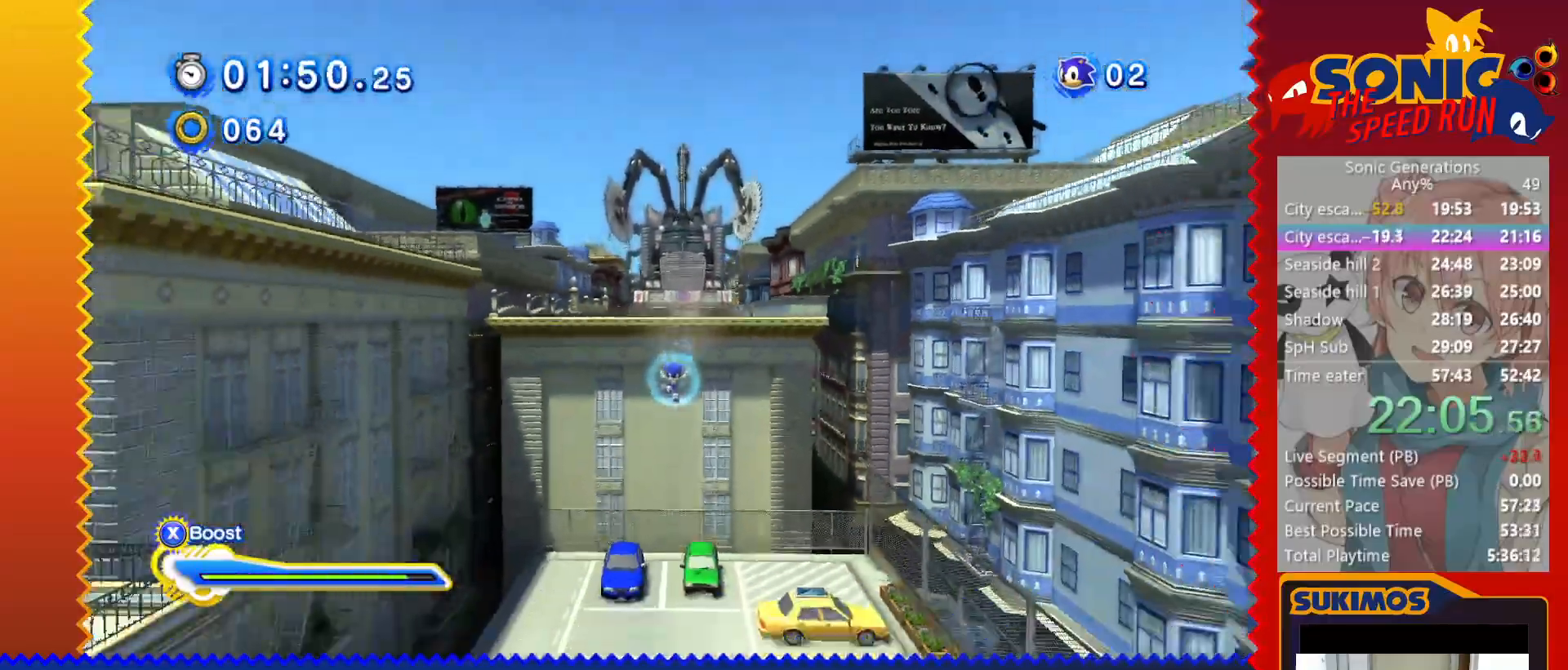
{"keys": ["down", "x"], "events": []}
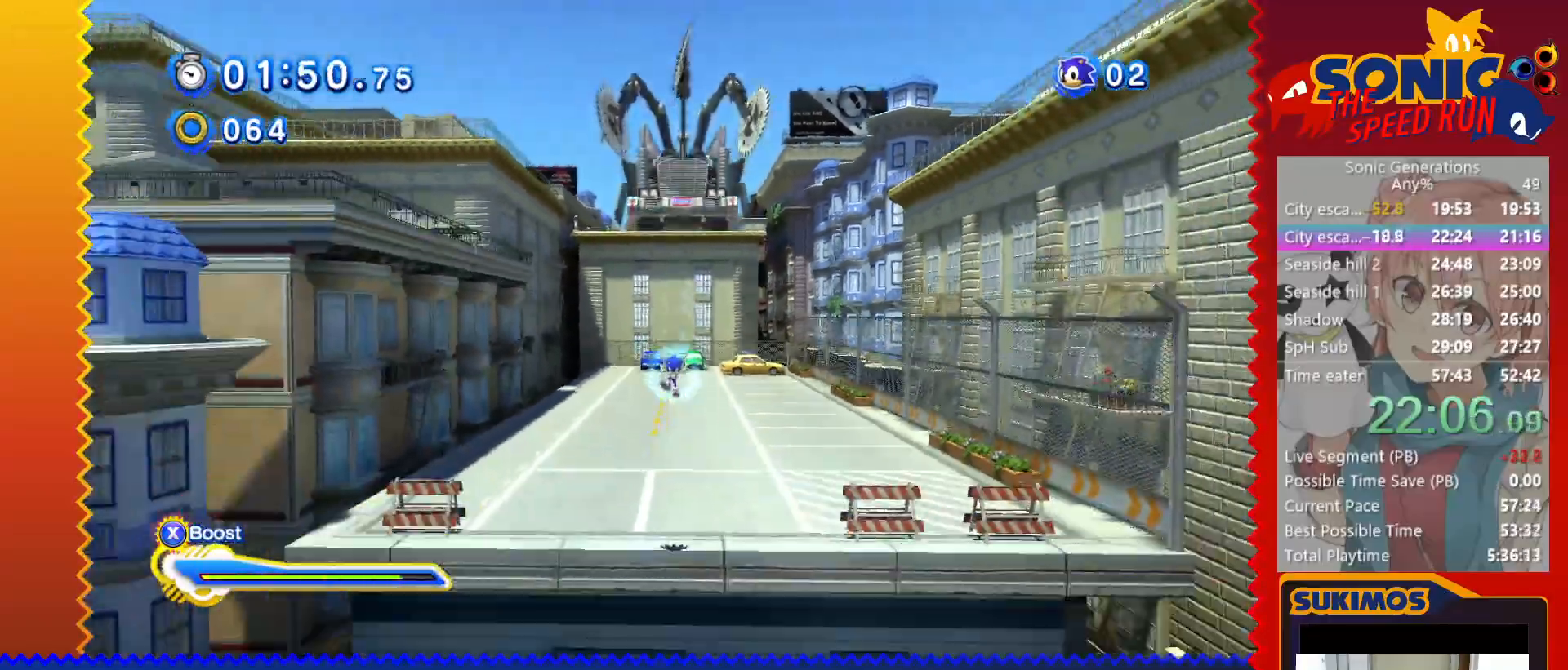
{"keys": ["down", "x"], "events": [[33, "x", "up"], [150, "x", "down"], [183, "x", "up"], [267, "x", "down"]]}
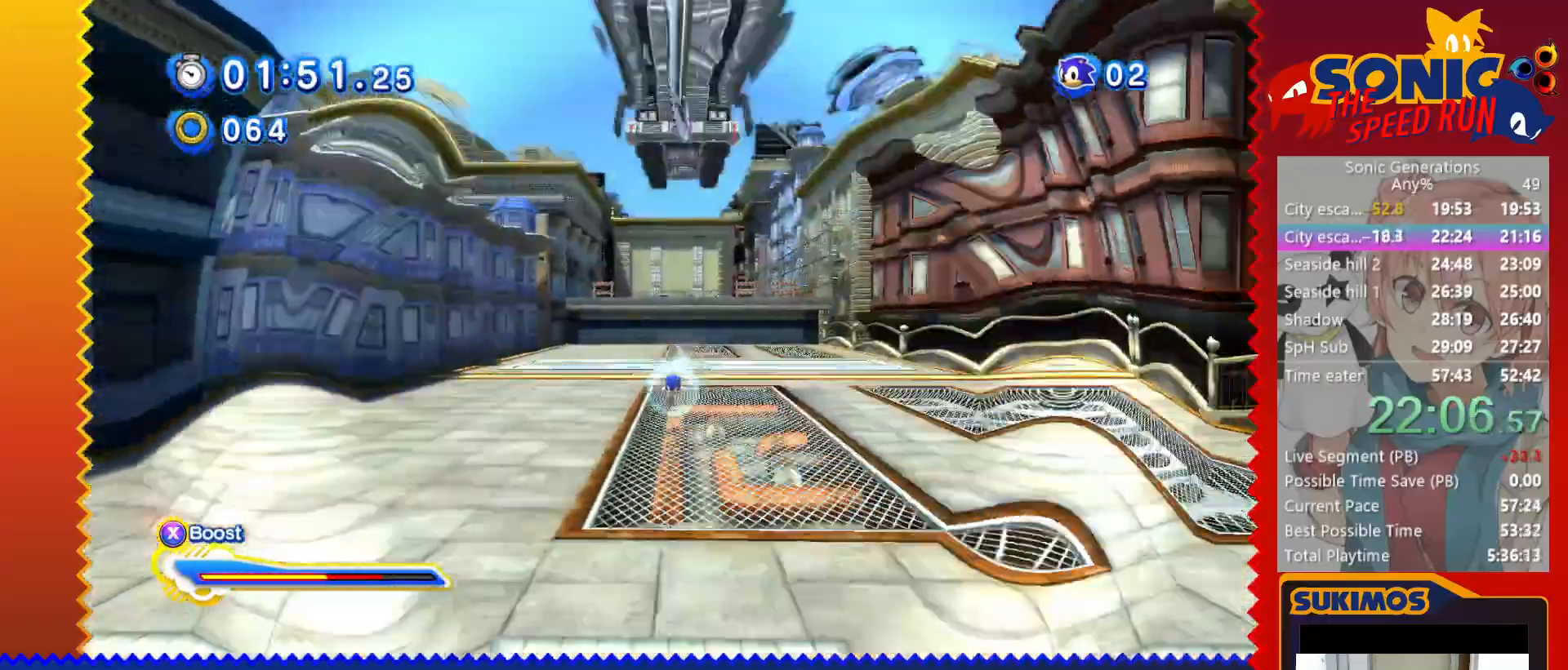
{"keys": ["down"], "events": [[483, "x", "up"]]}
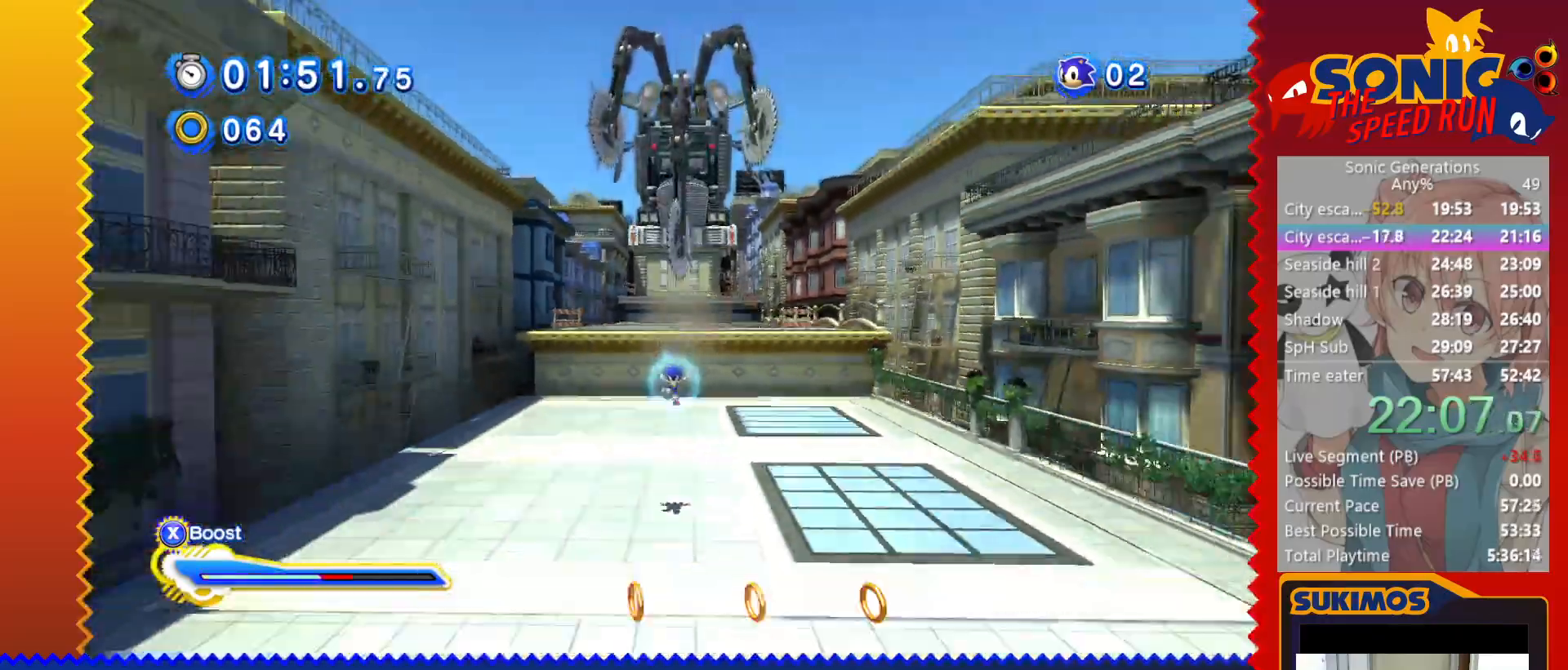
{"keys": ["down", "x"], "events": [[117, "x", "down"], [150, "x", "up"], [217, "x", "down"]]}
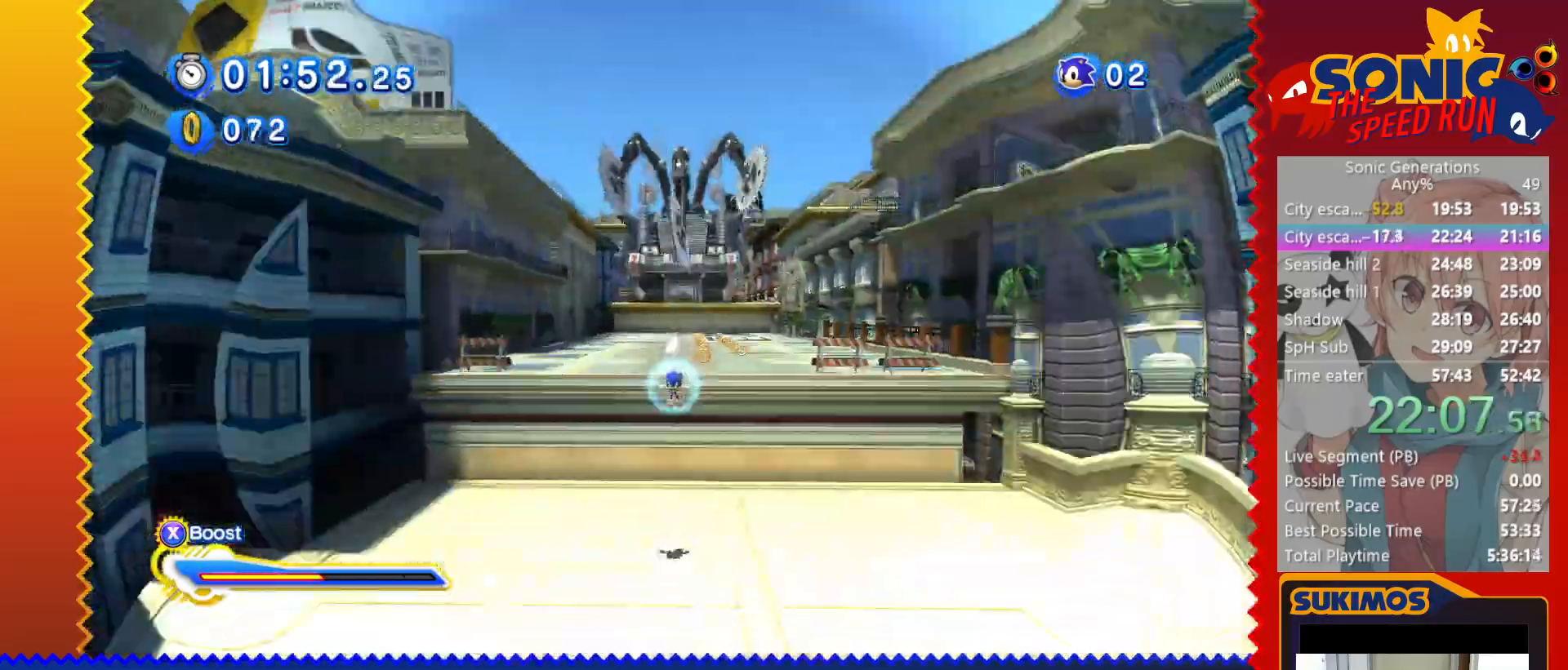
{"keys": ["down", "x"], "events": [[167, "x", "up"], [283, "x", "down"], [333, "x", "up"], [383, "x", "down"]]}
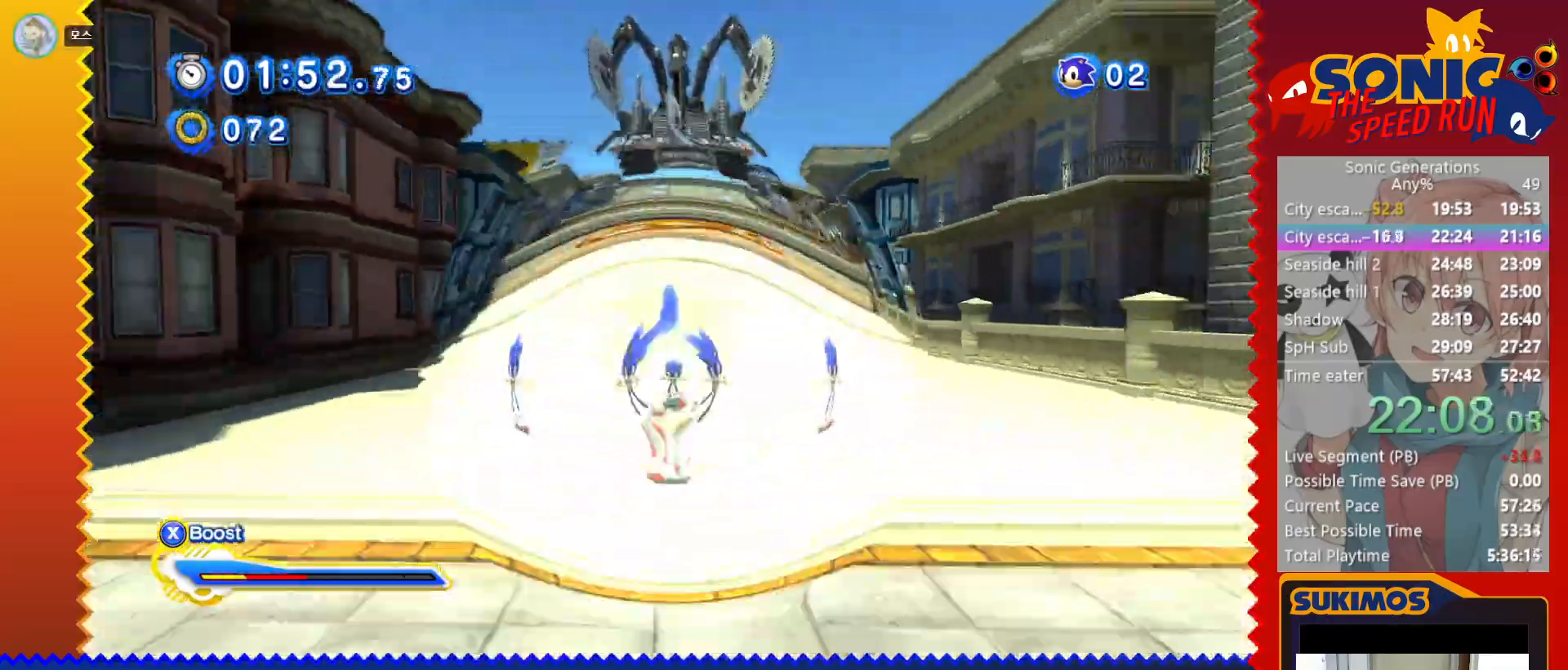
{"keys": ["down", "x"], "events": []}
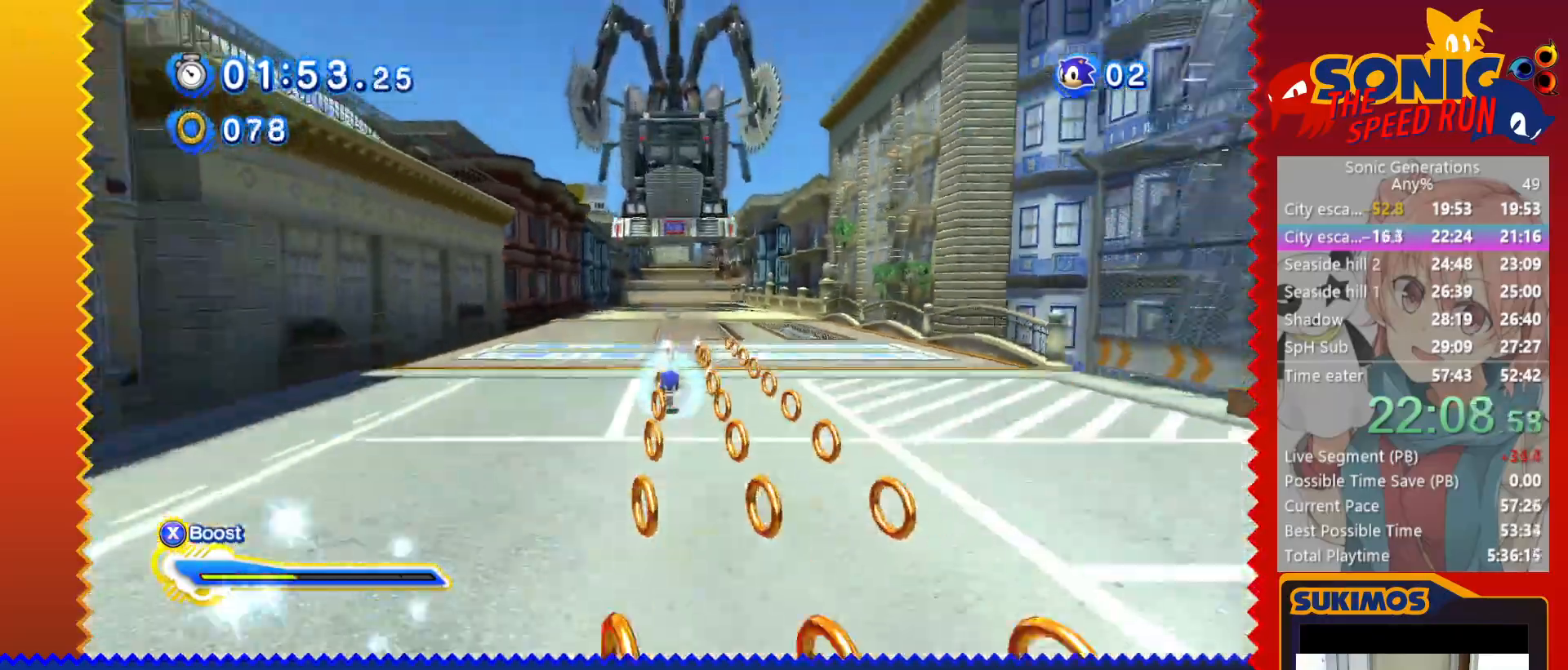
{"keys": ["down", "x"], "events": []}
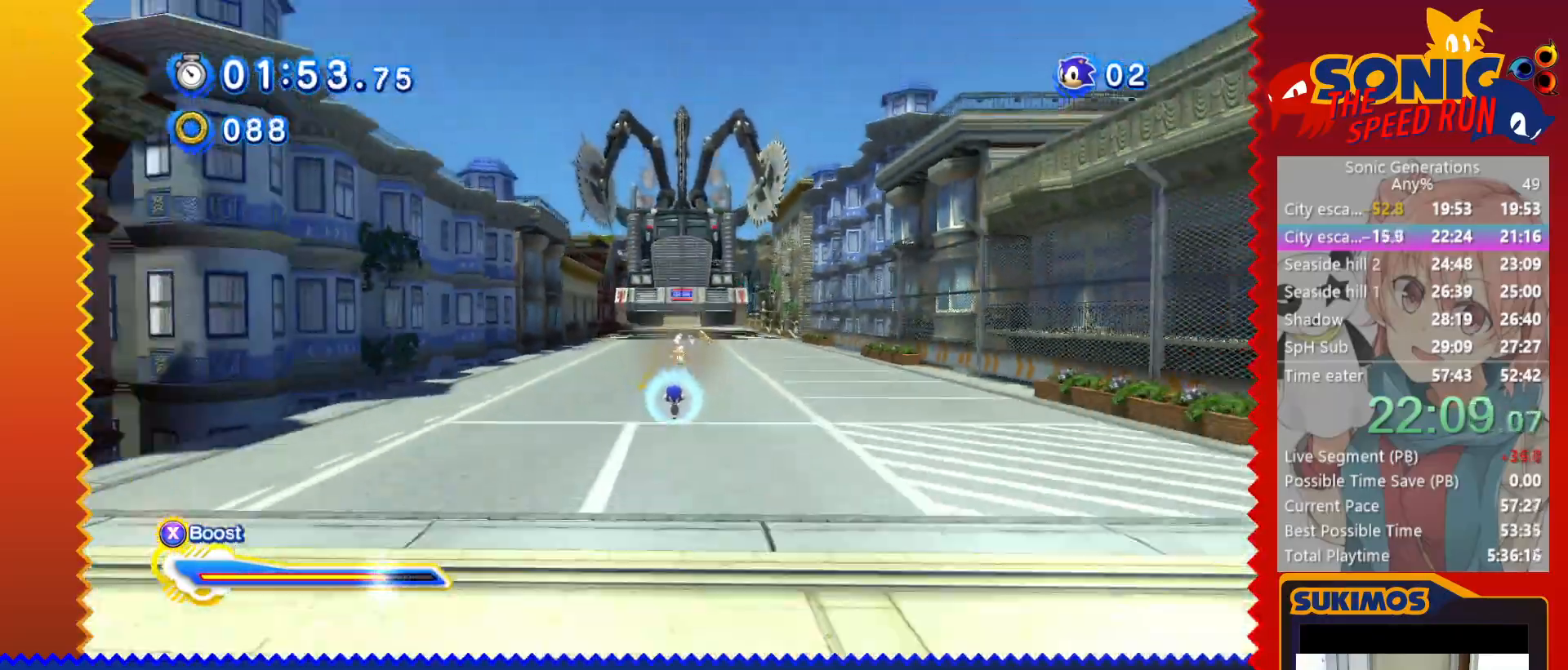
{"keys": ["x"], "events": [[117, "down", "up"]]}
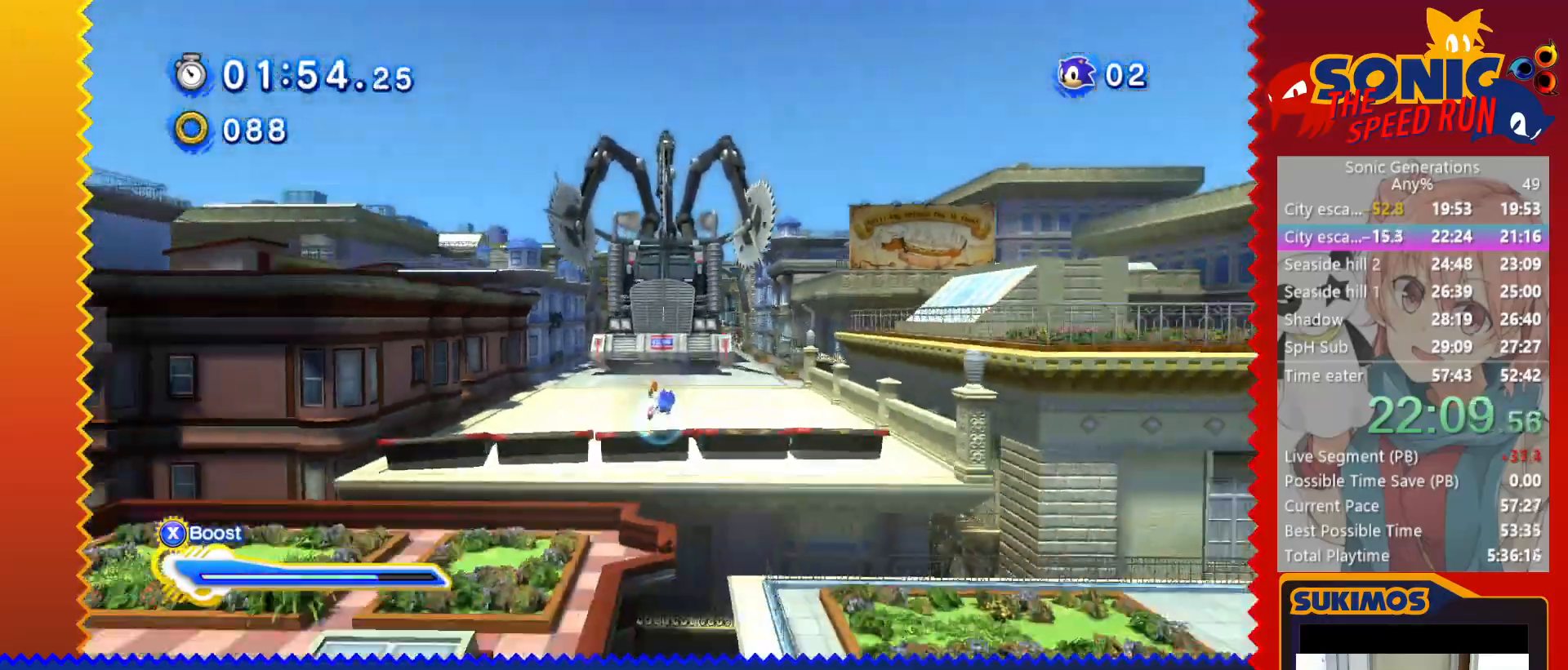
{"keys": ["x"], "events": []}
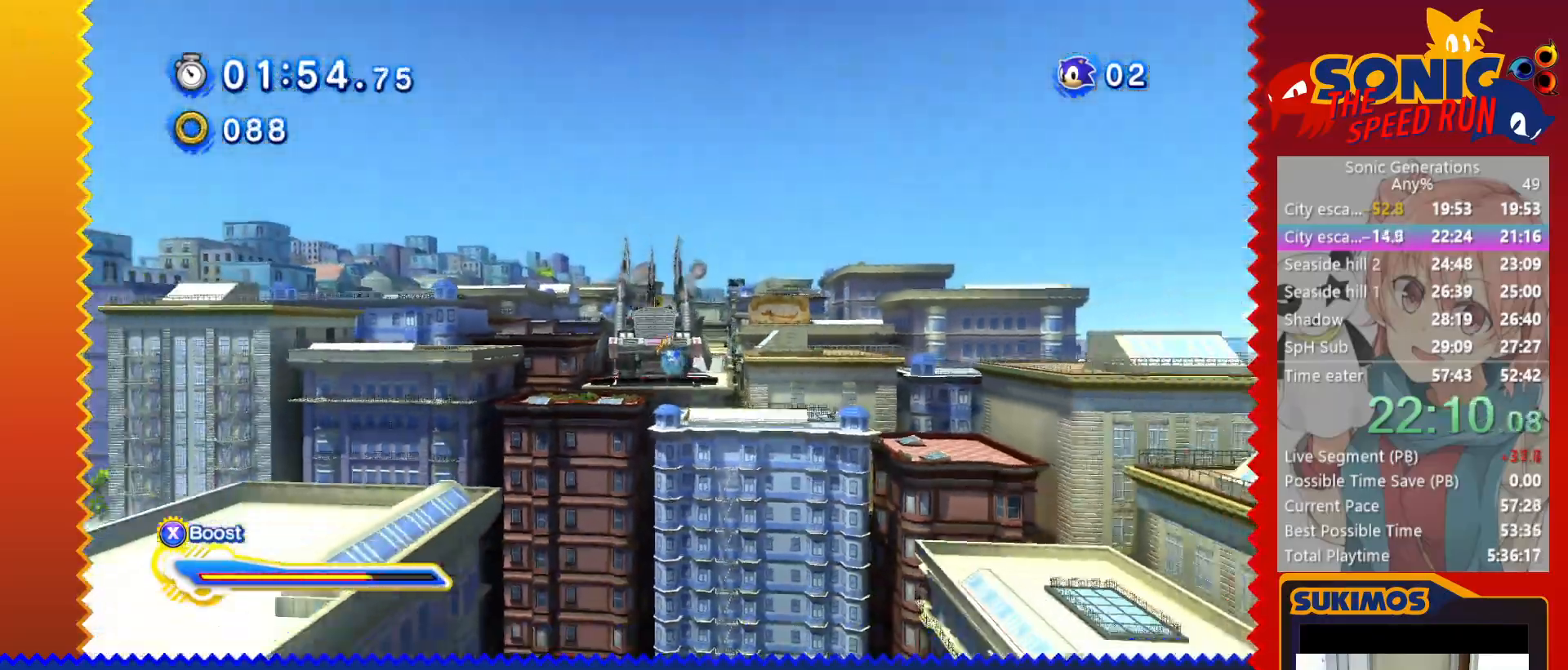
{"keys": ["x"], "events": []}
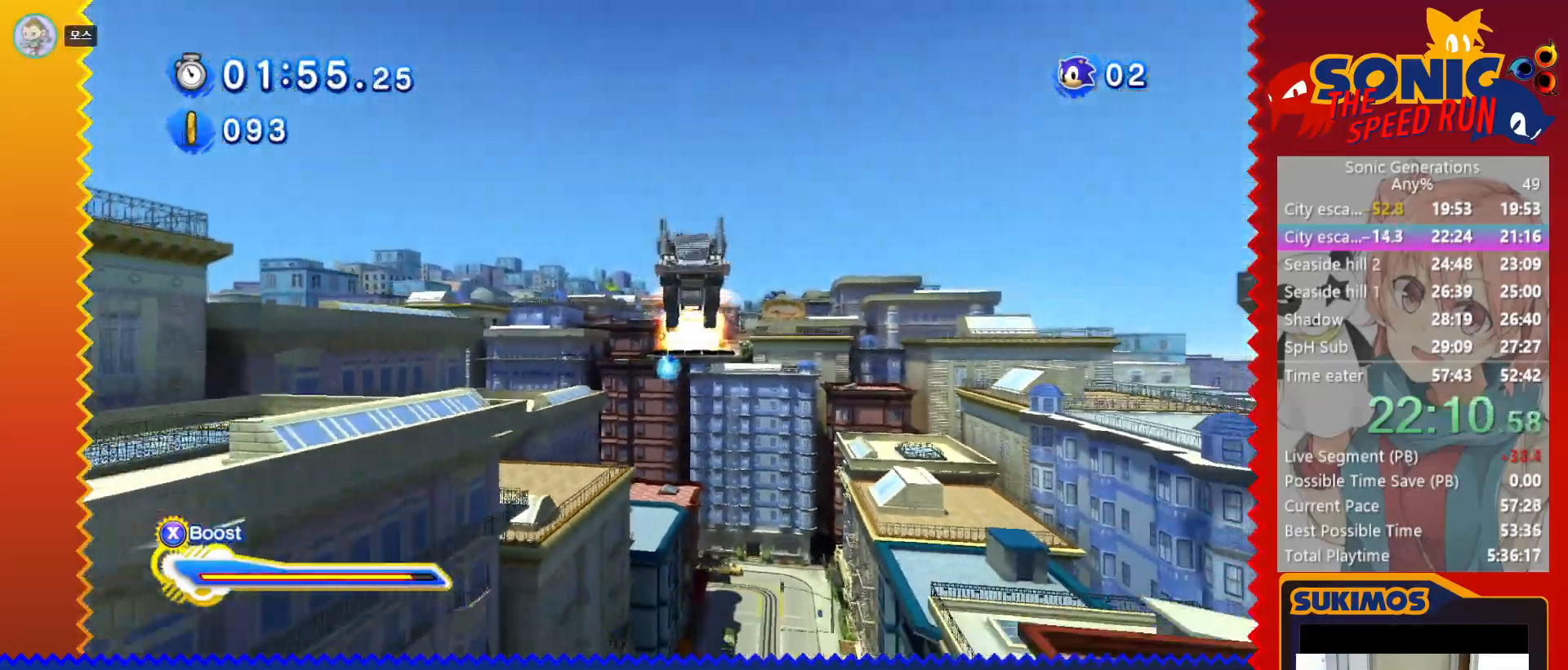
{"keys": ["x"], "events": []}
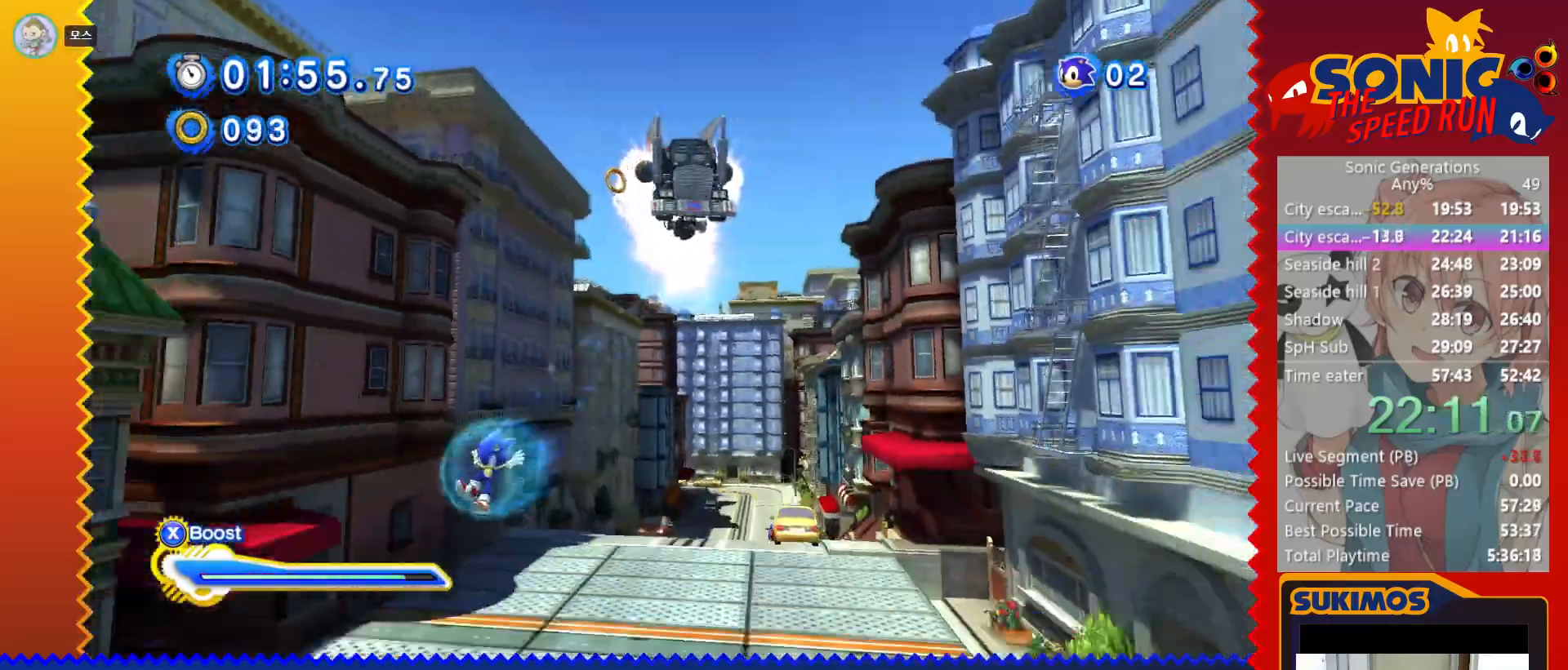
{"keys": ["x"], "events": []}
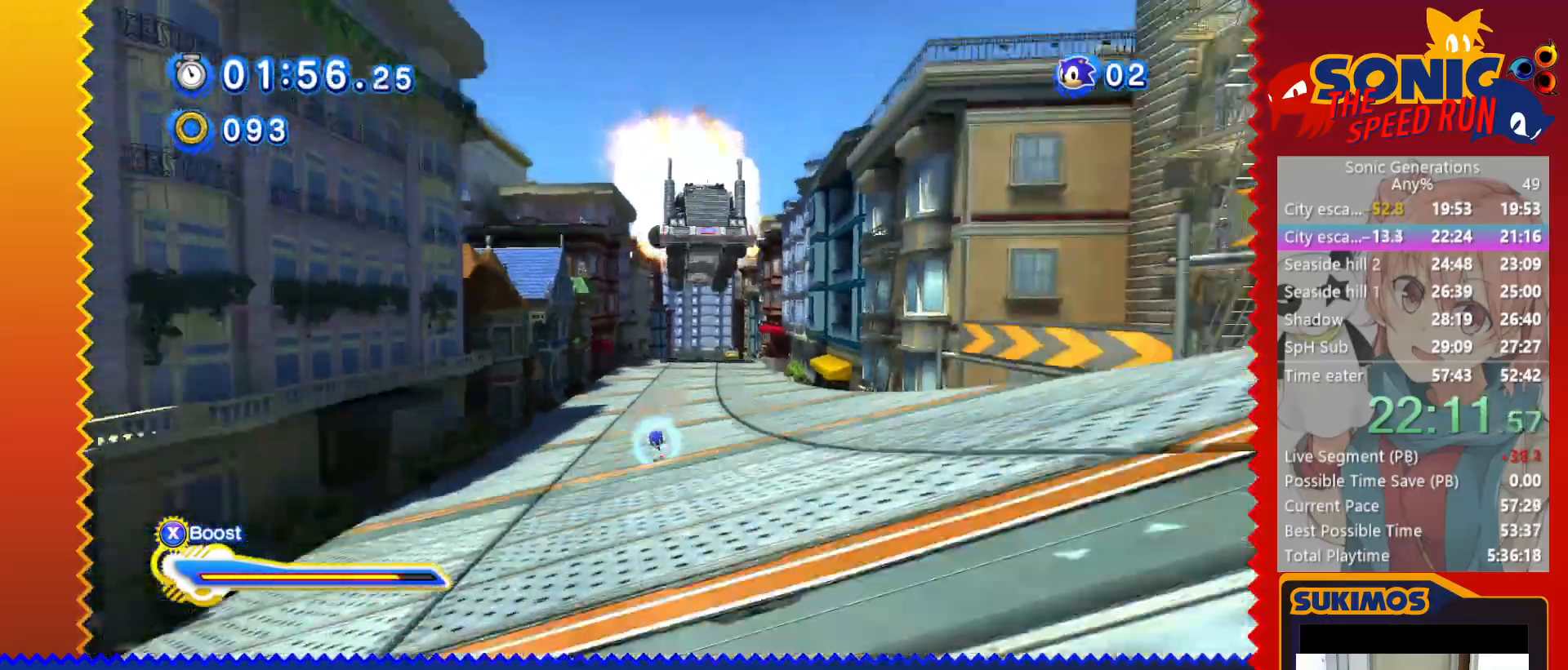
{"keys": ["x"], "events": []}
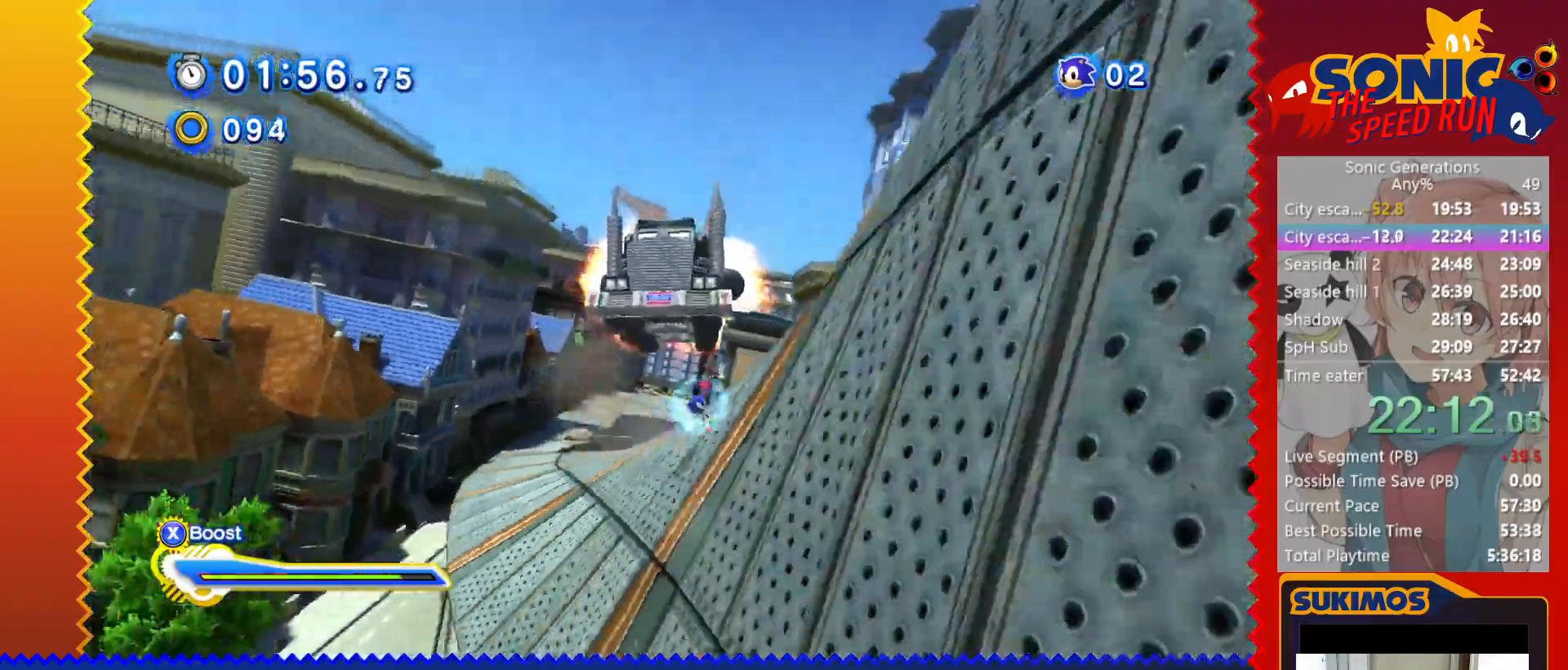
{"keys": ["x"], "events": []}
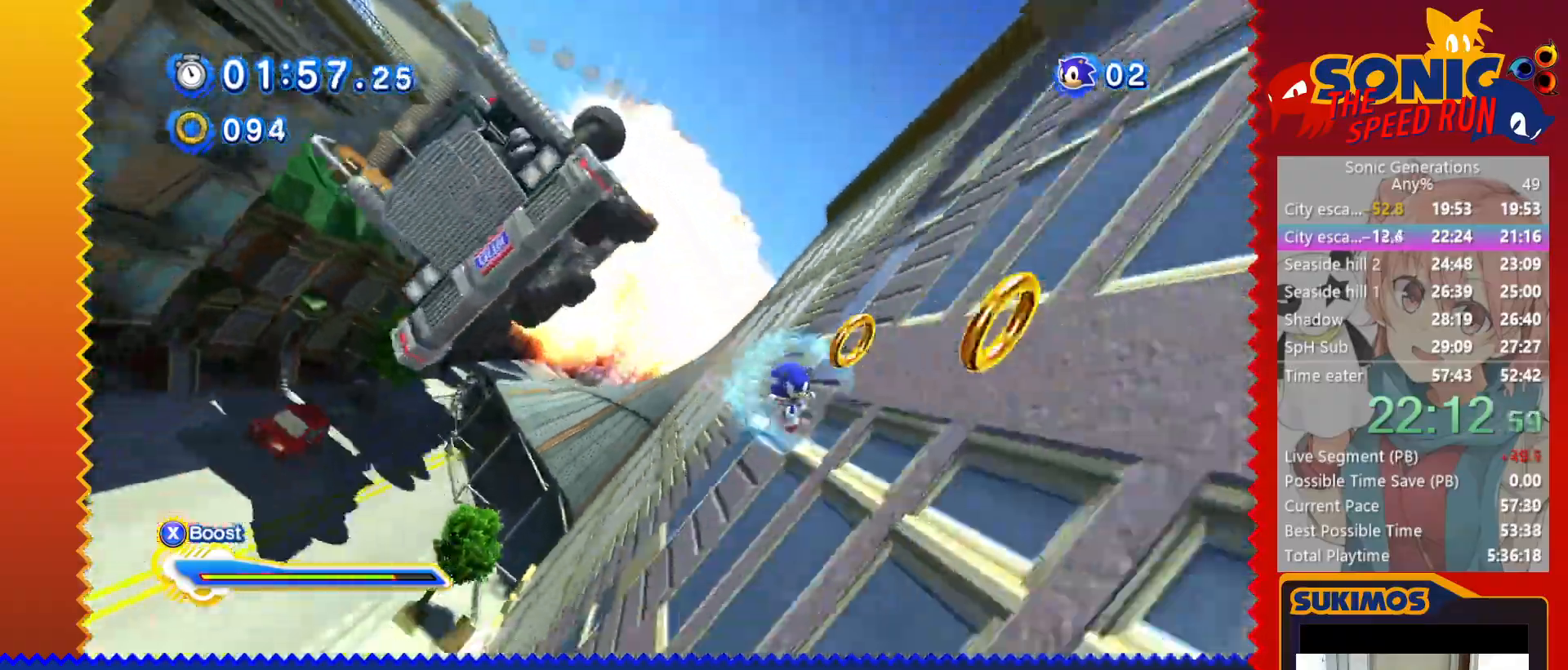
{"keys": ["x"], "events": []}
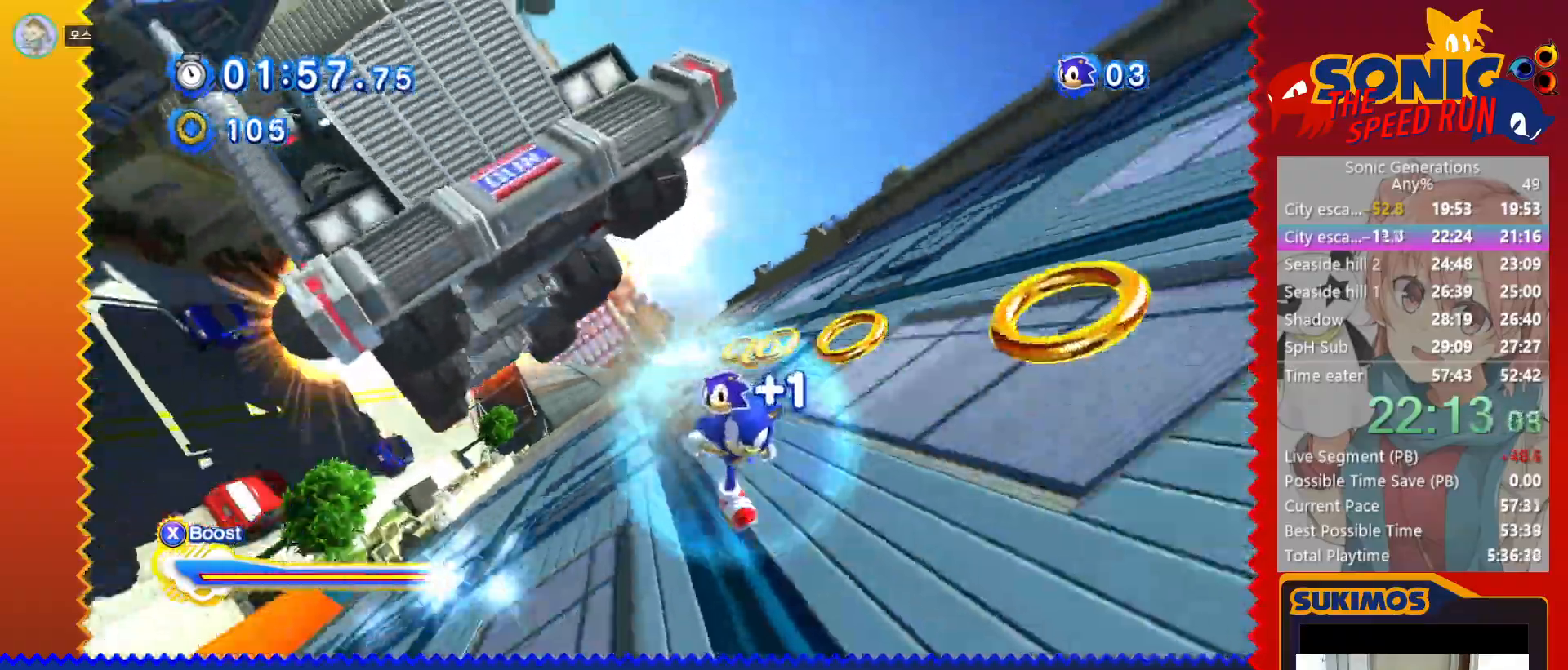
{"keys": ["left", "x"], "events": [[417, "left", "down"]]}
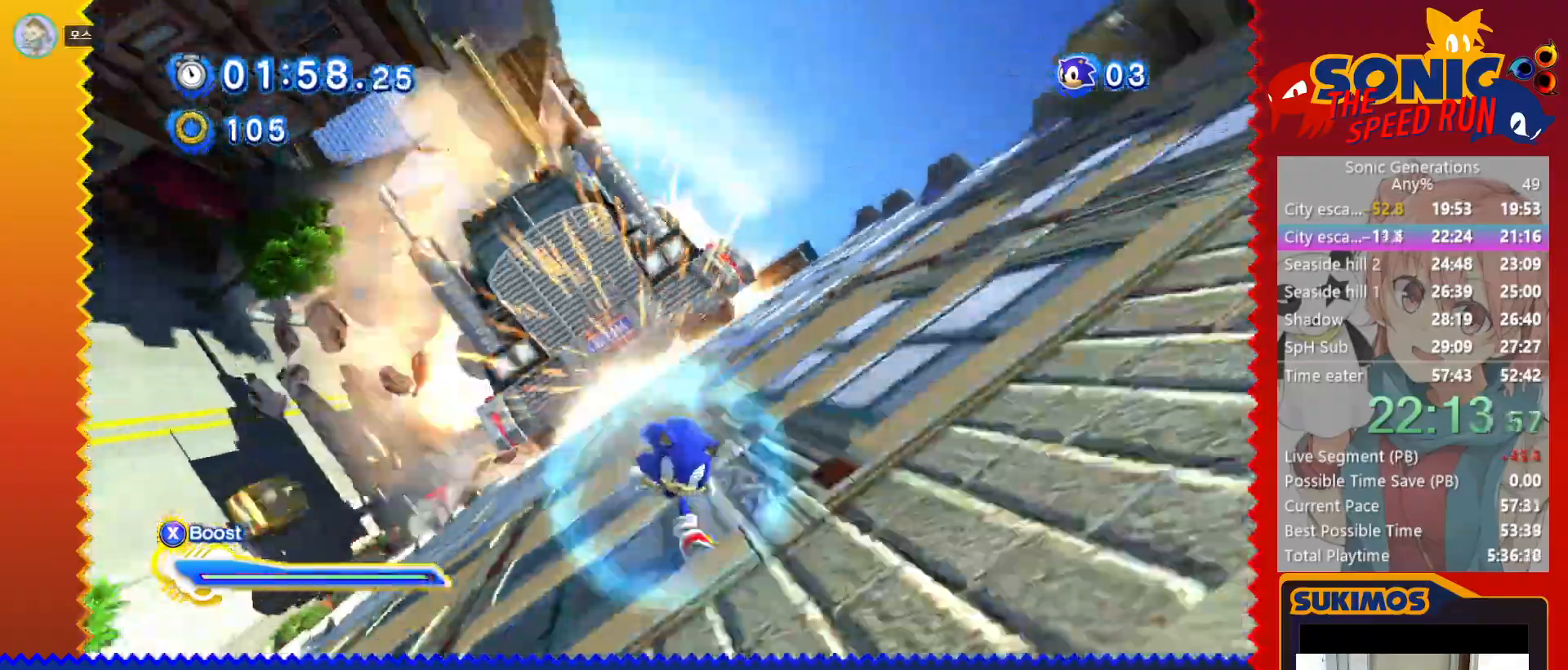
{"keys": ["left", "x"], "events": []}
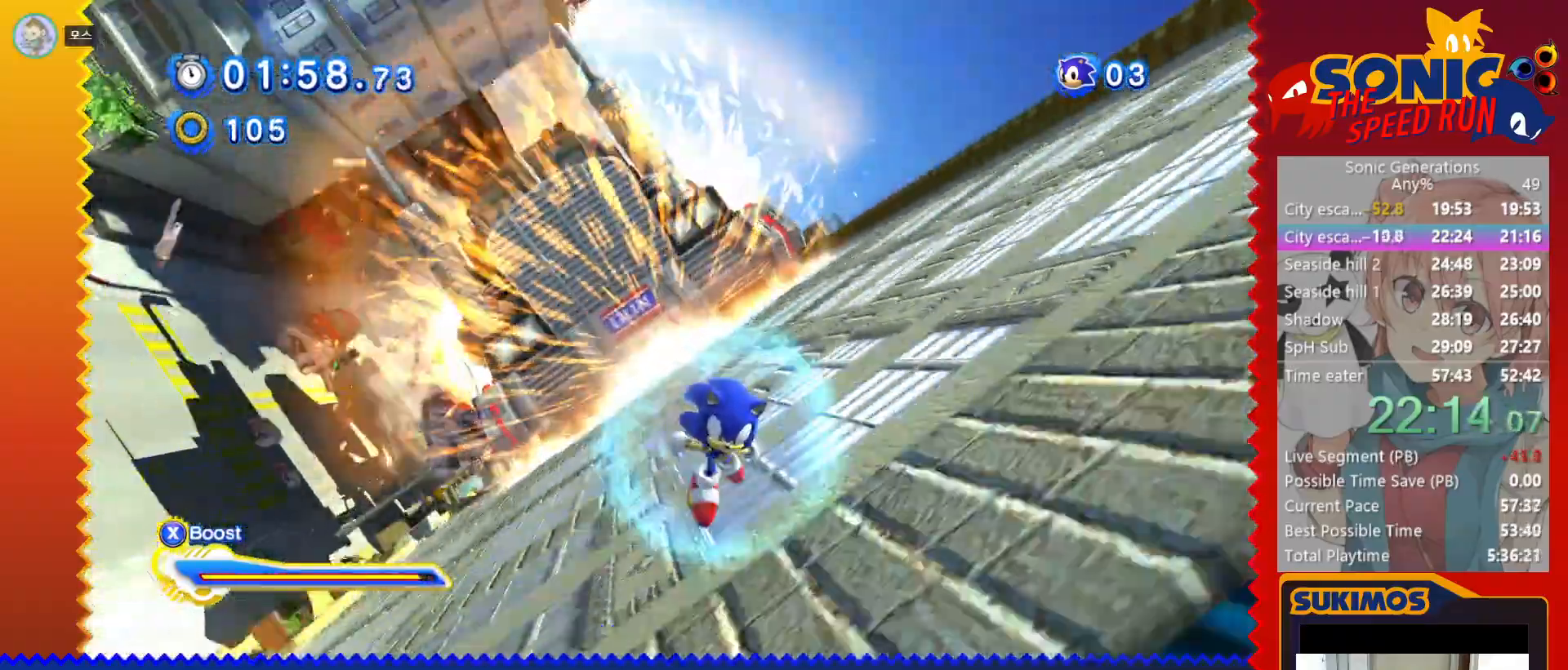
{"keys": ["left", "x"], "events": []}
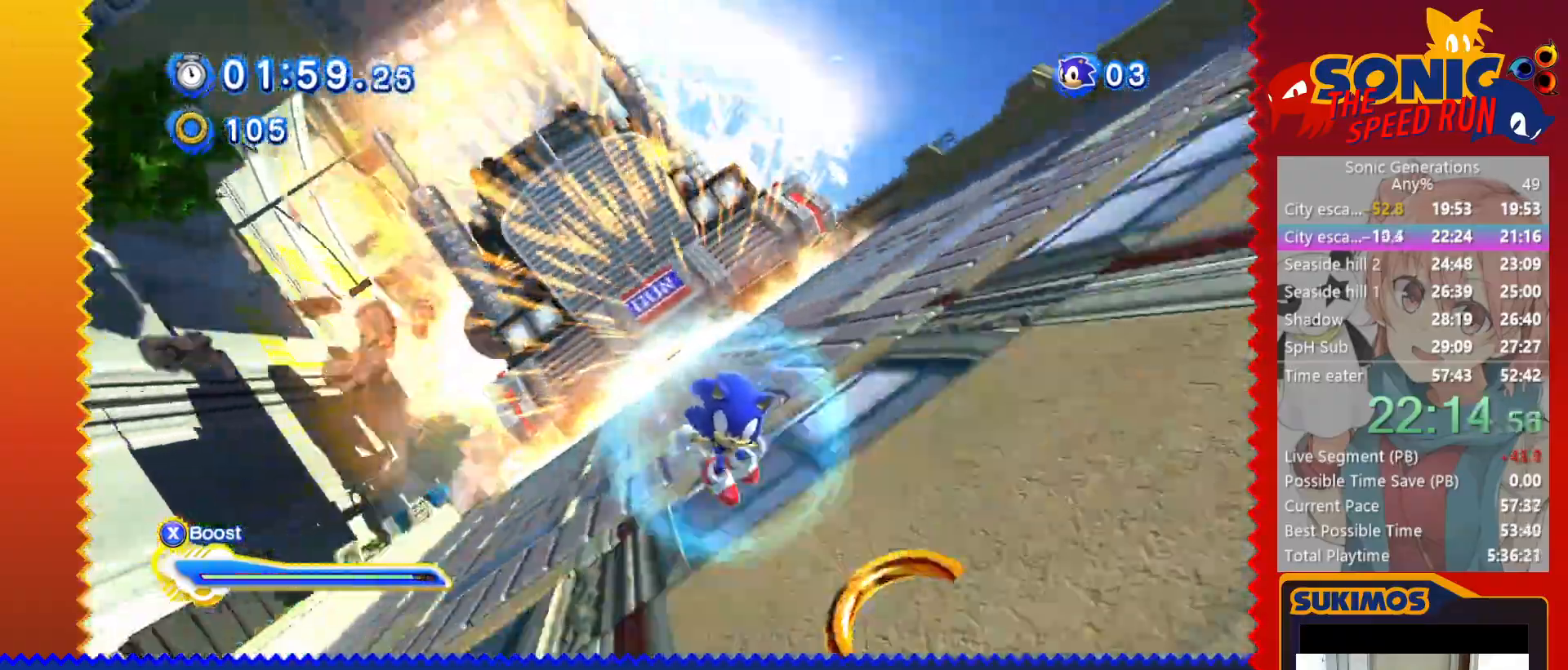
{"keys": ["left", "x"], "events": []}
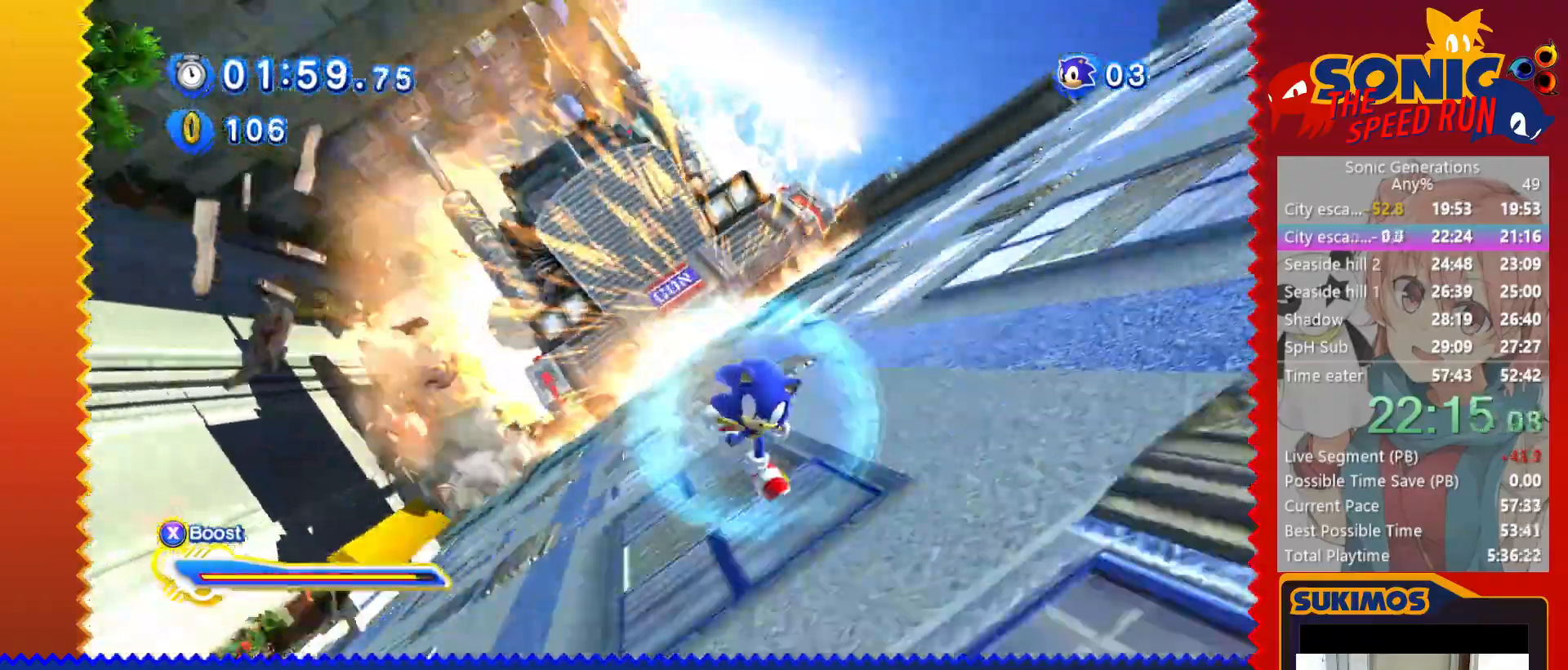
{"keys": ["left", "x"], "events": []}
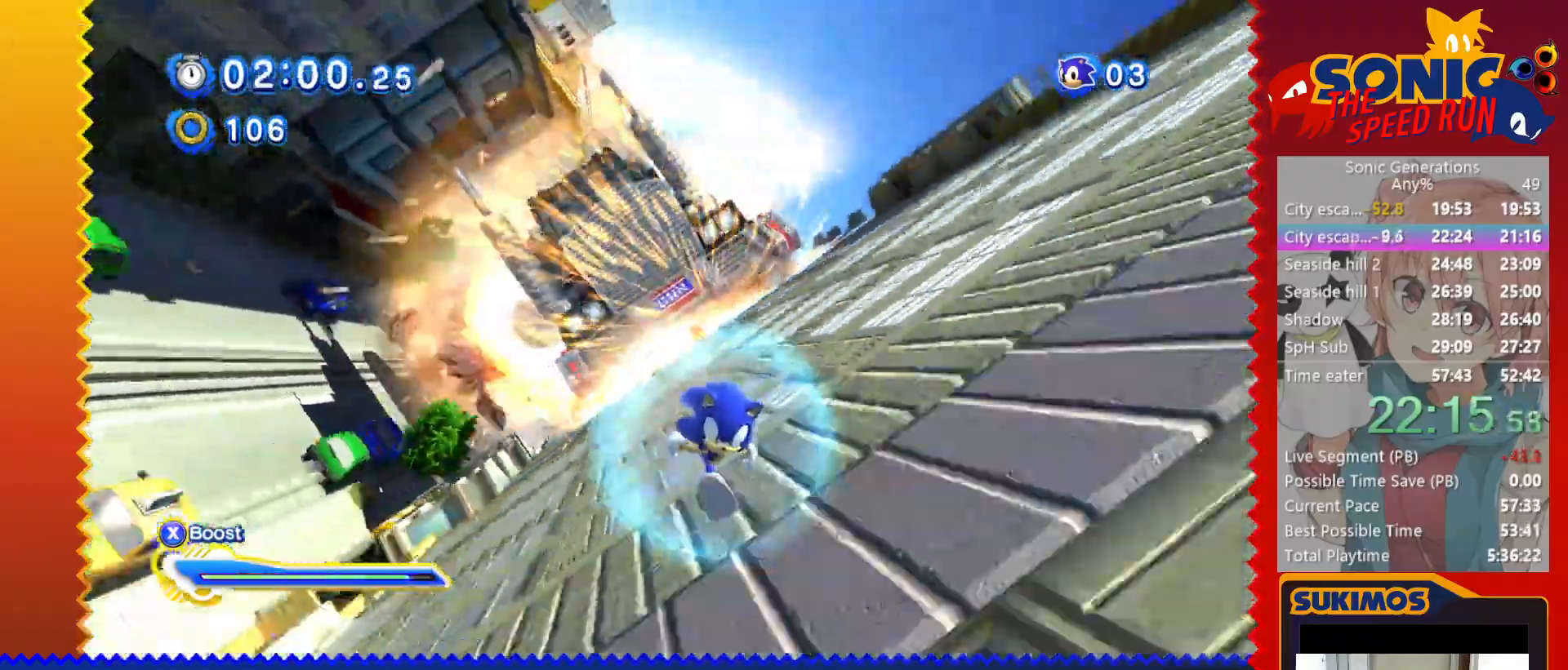
{"keys": ["left", "x"], "events": []}
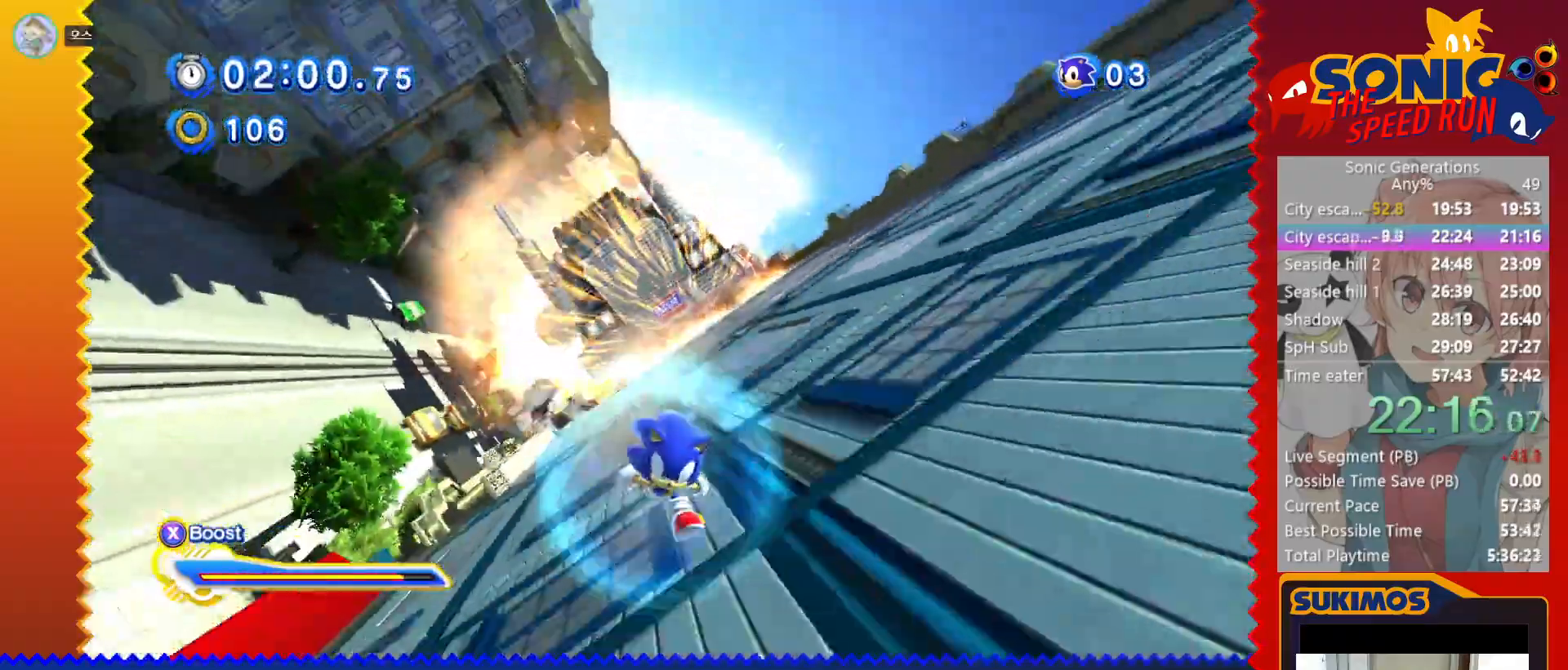
{"keys": ["left", "x"], "events": []}
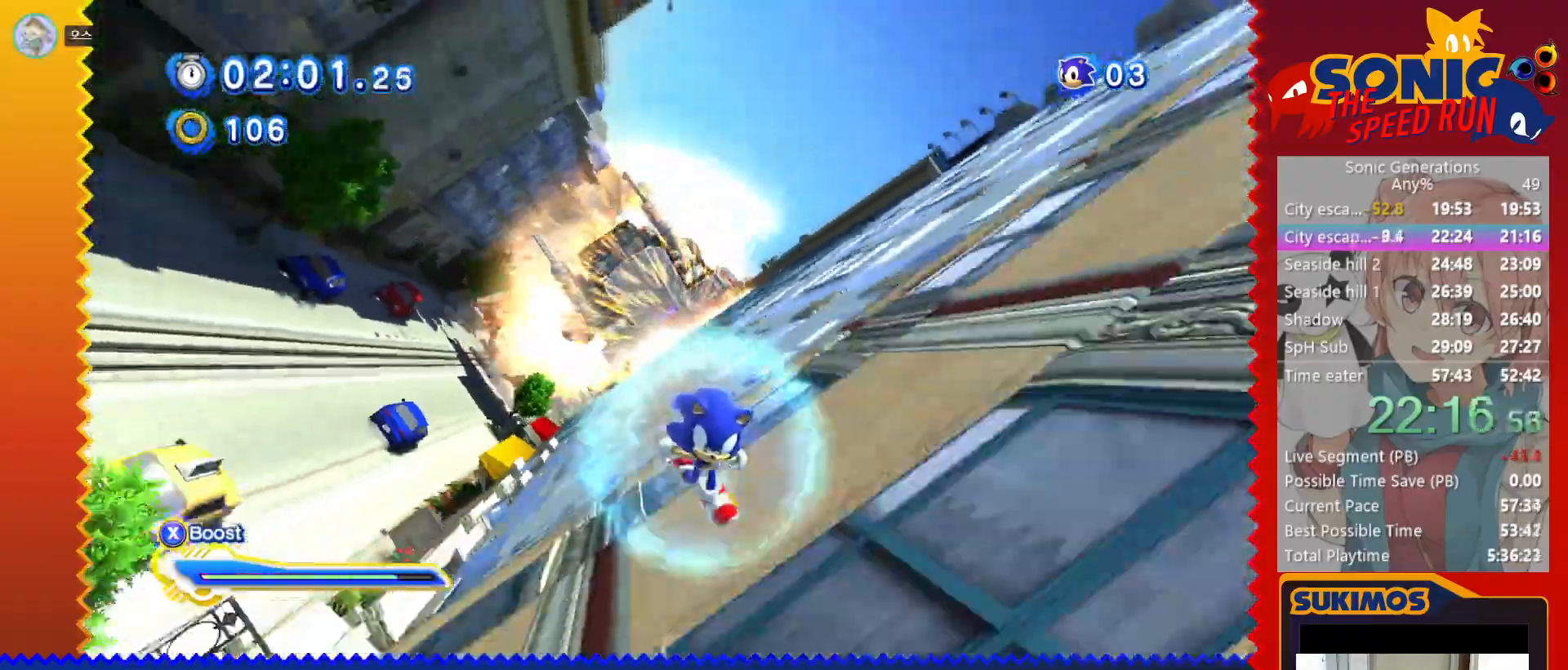
{"keys": ["left", "x"], "events": []}
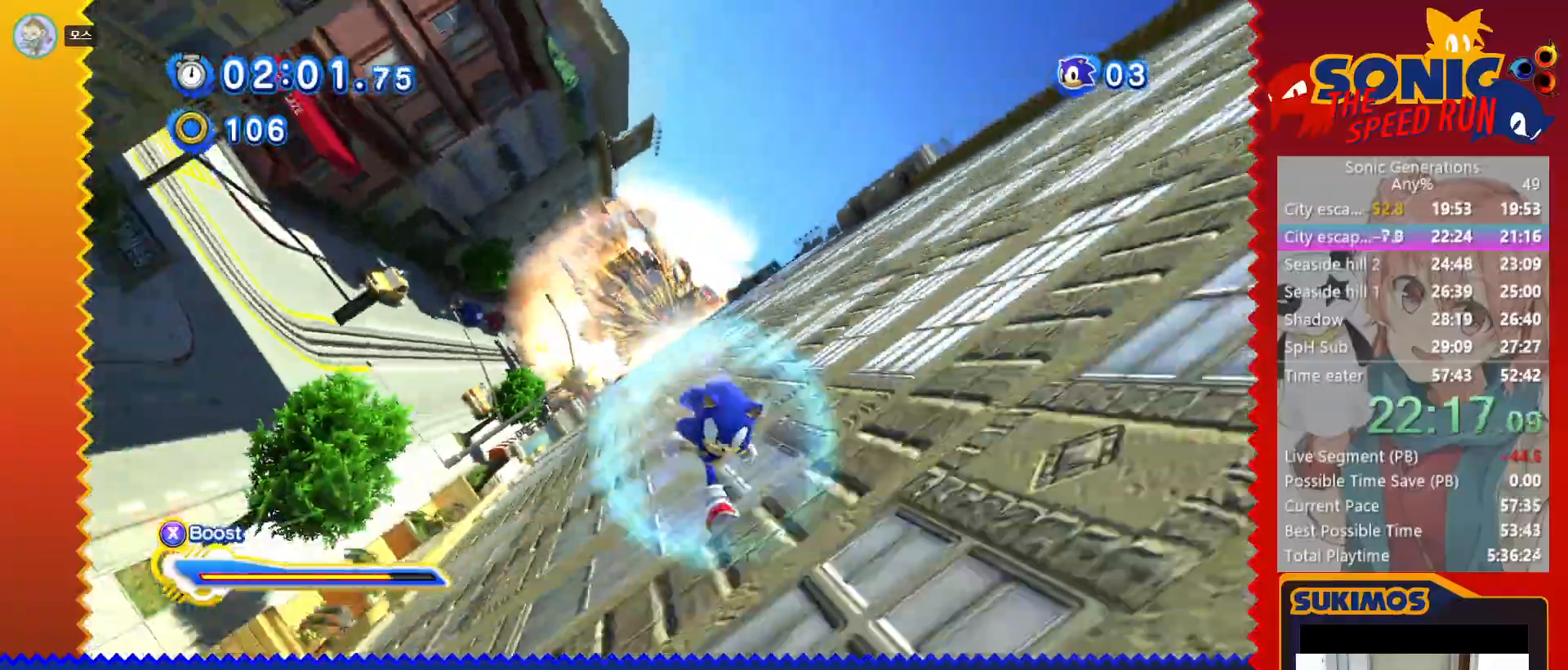
{"keys": ["left", "x"], "events": []}
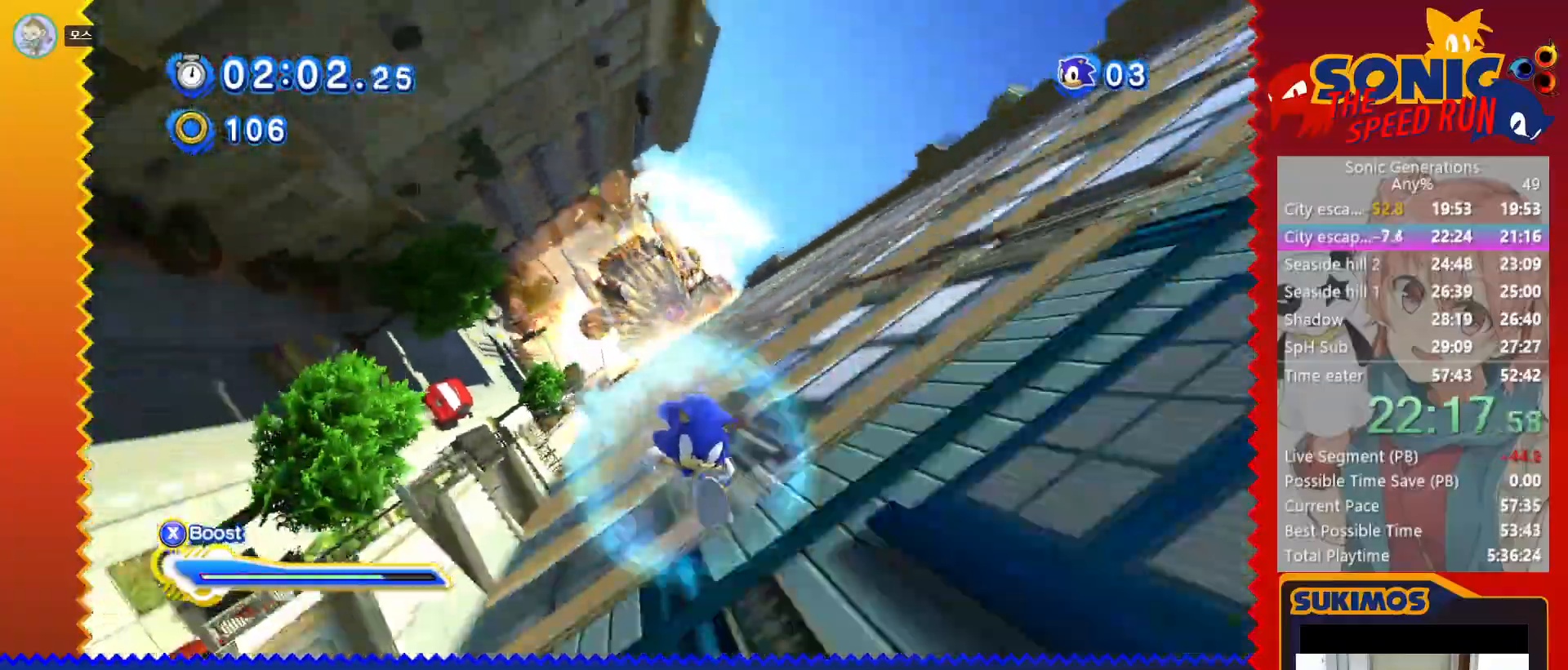
{"keys": ["left", "x"], "events": []}
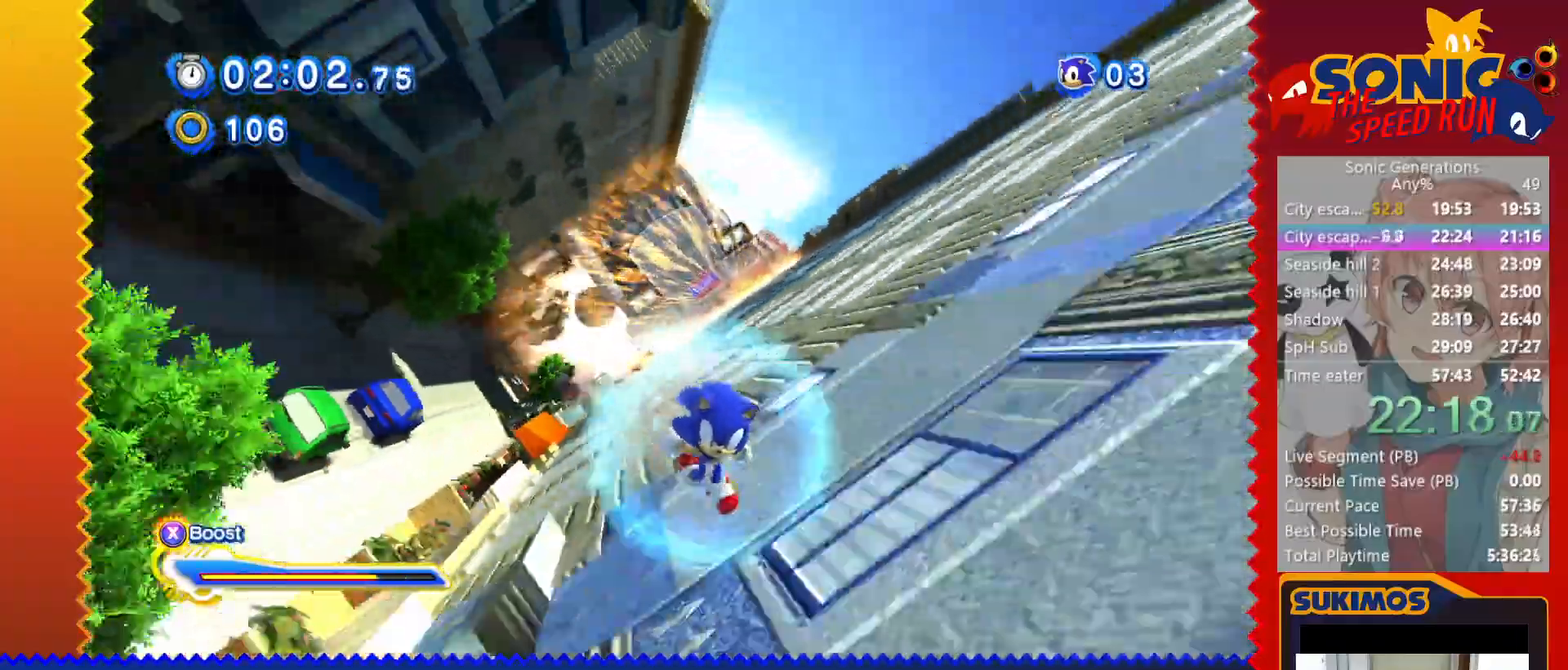
{"keys": ["left", "x"], "events": []}
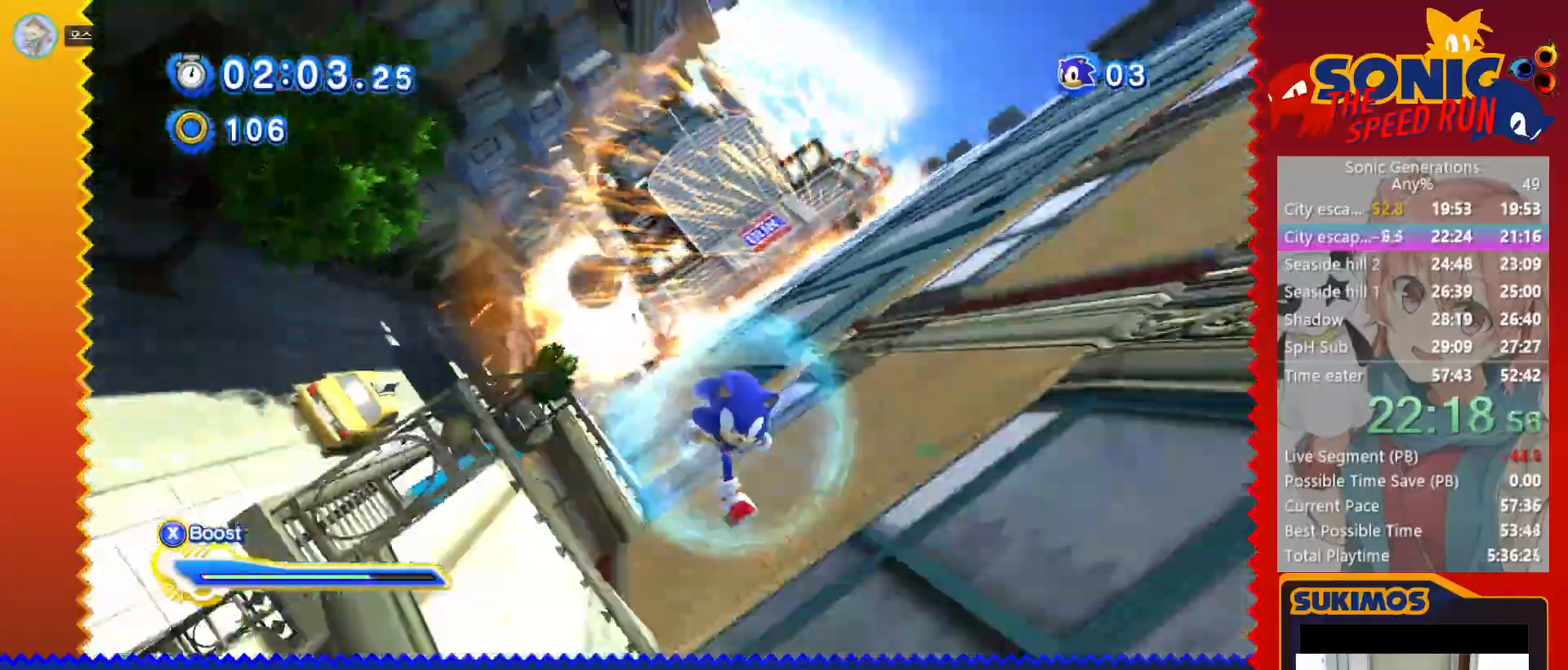
{"keys": ["left", "x"], "events": []}